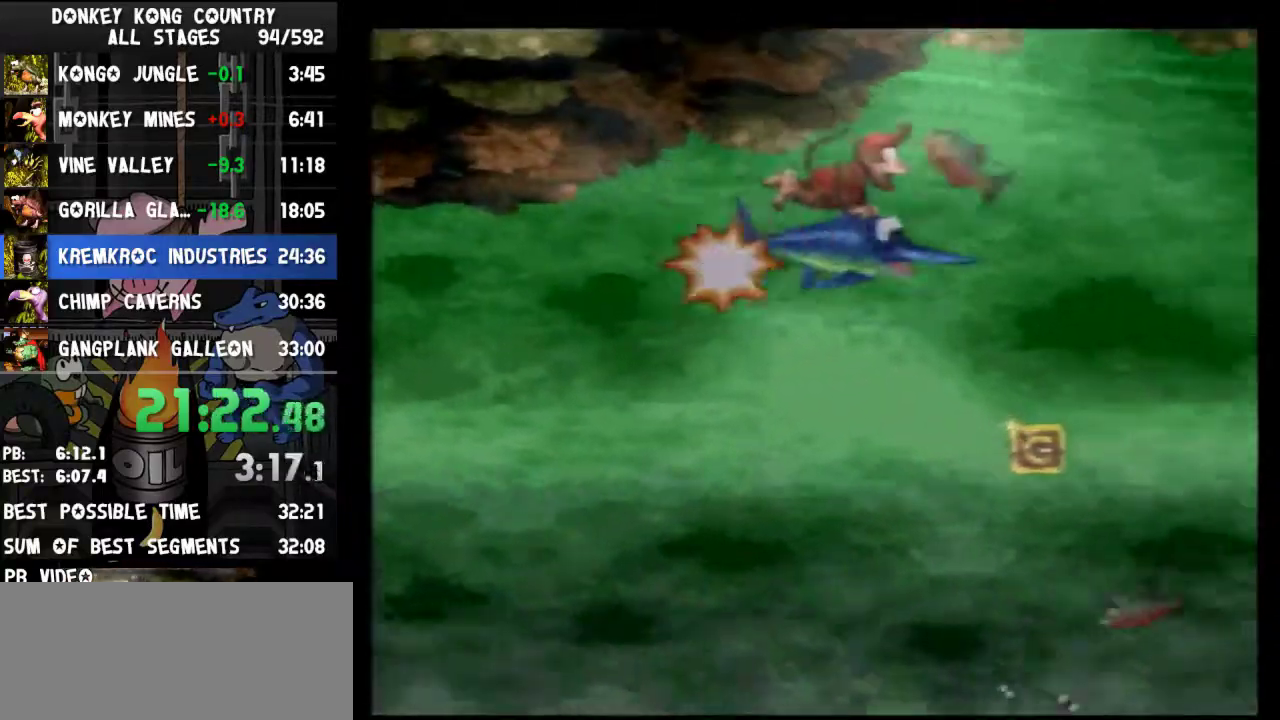
Gameplay with a controller (Nintendo layout); each line is a JSON object with the inputs held at the frame after it. "events" lists button and stick changes between this image and that frame as [ms after this image, input, new state], when the widget could be followed in between. Not read: L3 R3.
{"buttons": ["Y", "DPAD_RIGHT"], "events": [[67, "Y", "up"], [100, "Y", "down"], [133, "Y", "up"], [200, "Y", "down"], [233, "Y", "up"], [300, "Y", "down"], [367, "Y", "up"], [400, "Y", "down"], [433, "Y", "up"], [500, "Y", "down"]]}
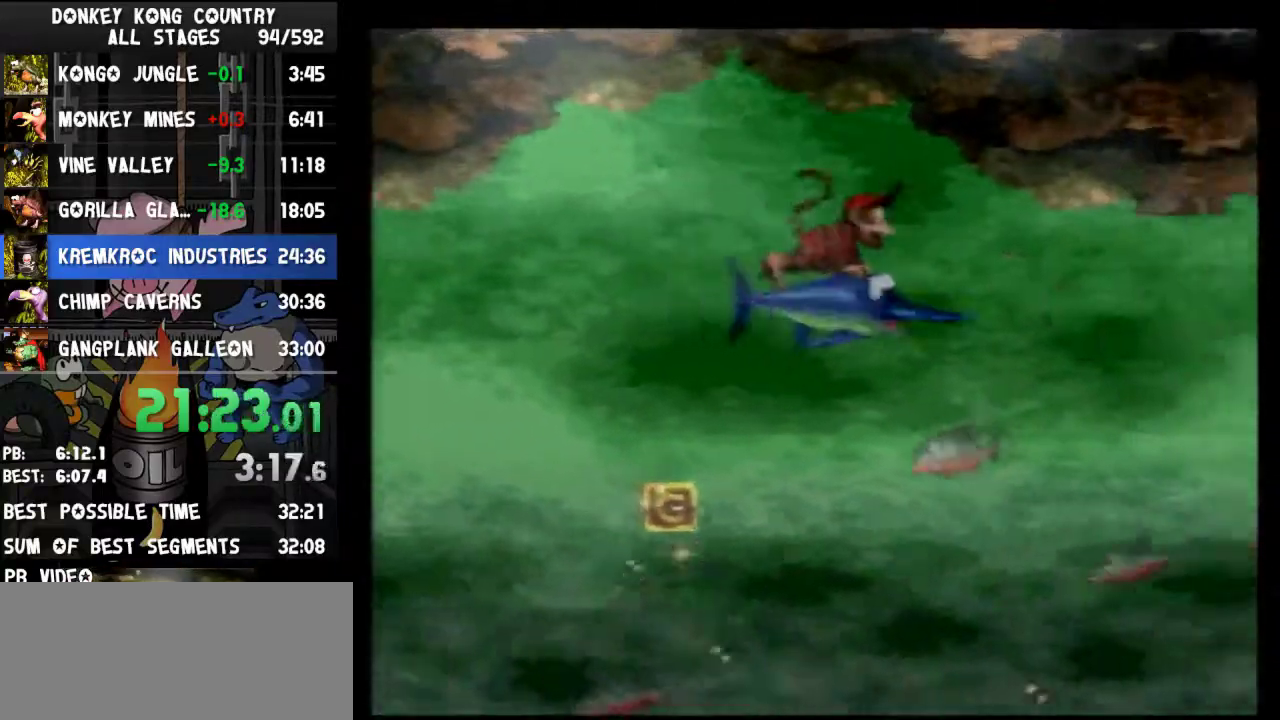
{"buttons": ["Y", "DPAD_DOWN", "DPAD_RIGHT"], "events": [[67, "Y", "up"], [100, "DPAD_DOWN", "down"], [433, "Y", "down"]]}
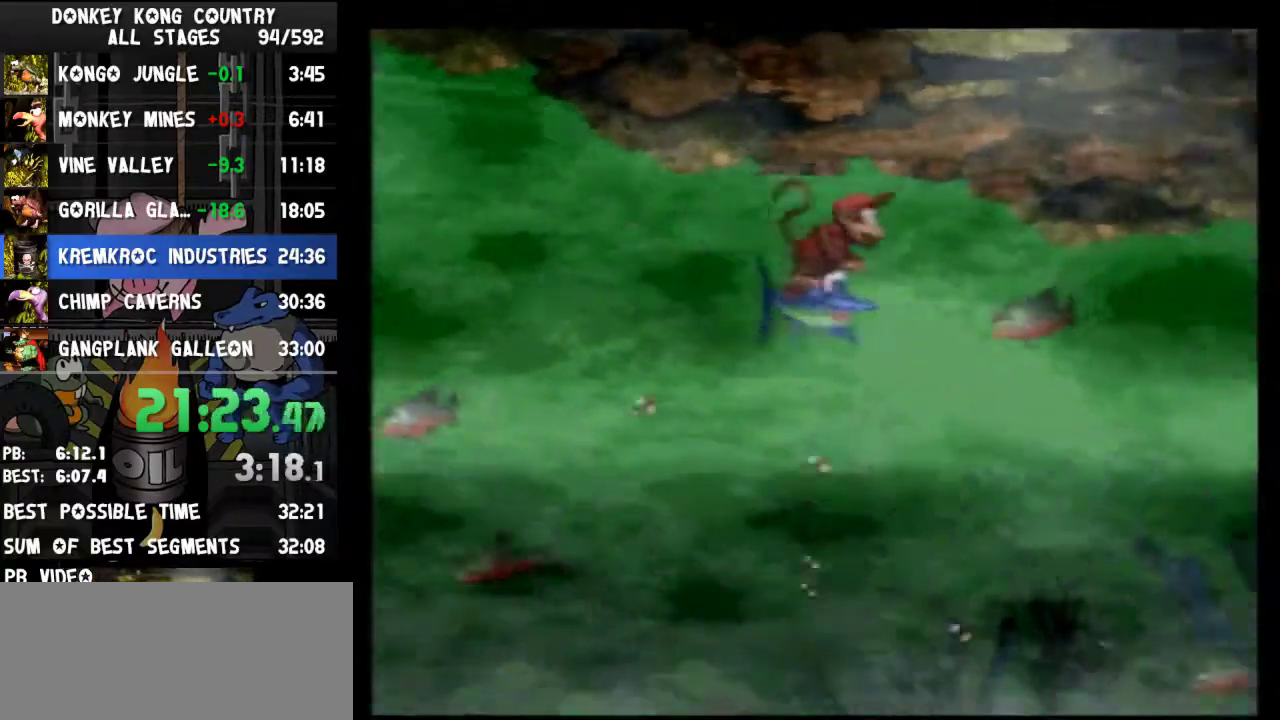
{"buttons": ["DPAD_DOWN", "DPAD_RIGHT"], "events": [[467, "Y", "up"]]}
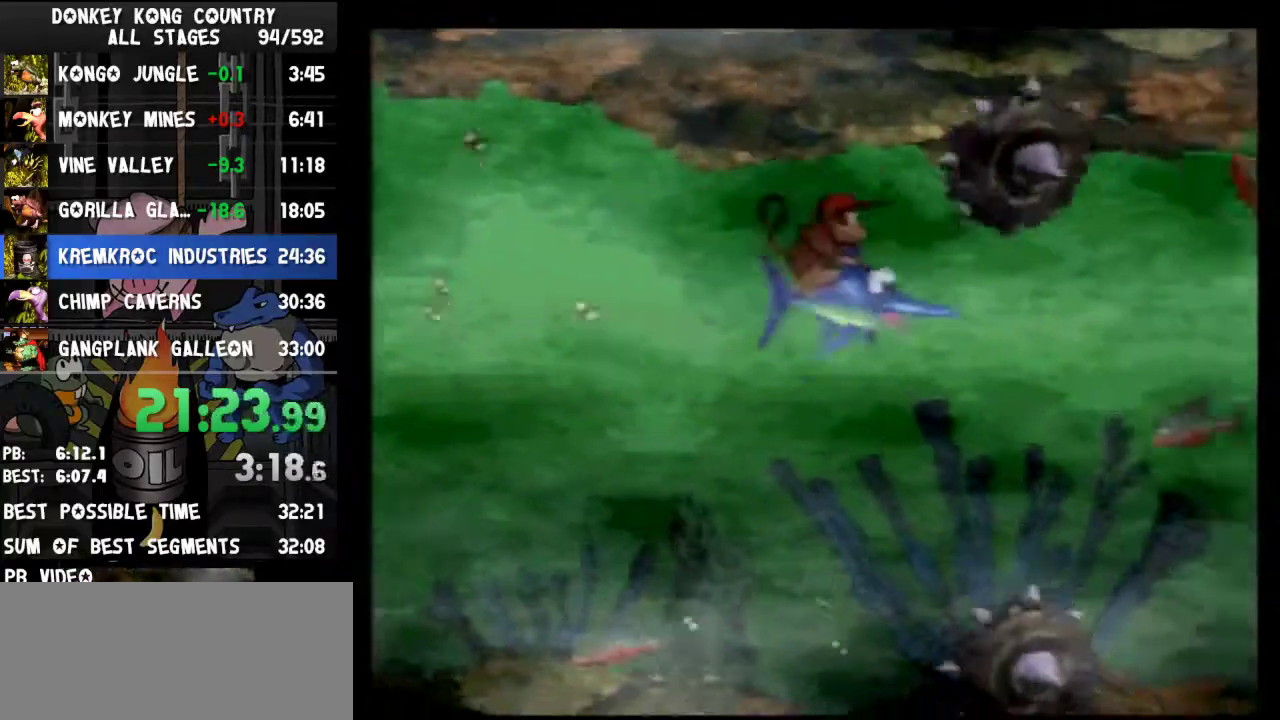
{"buttons": ["DPAD_RIGHT"], "events": [[67, "Y", "down"], [167, "DPAD_DOWN", "up"], [167, "Y", "up"], [267, "Y", "down"], [333, "Y", "up"], [400, "Y", "down"], [500, "Y", "up"]]}
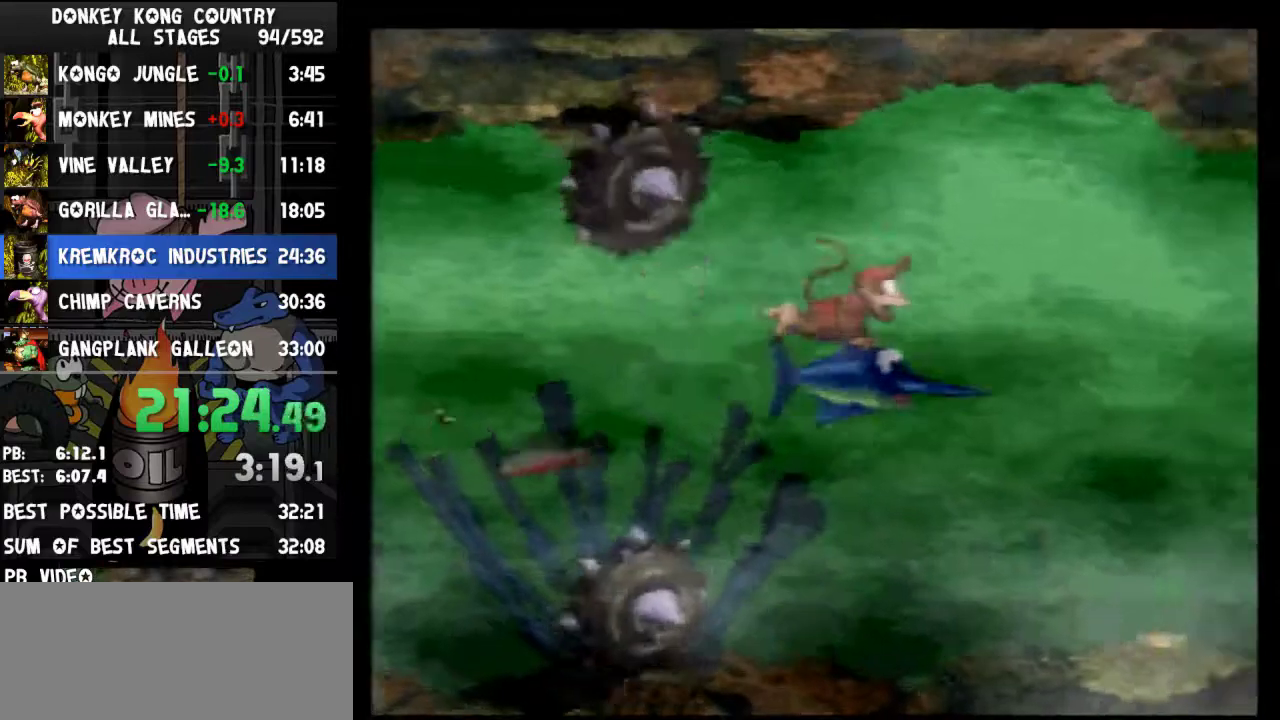
{"buttons": ["DPAD_RIGHT"], "events": [[67, "Y", "down"], [133, "Y", "up"], [200, "Y", "down"], [267, "Y", "up"], [333, "Y", "down"], [400, "Y", "up"], [433, "Y", "down"], [500, "Y", "up"]]}
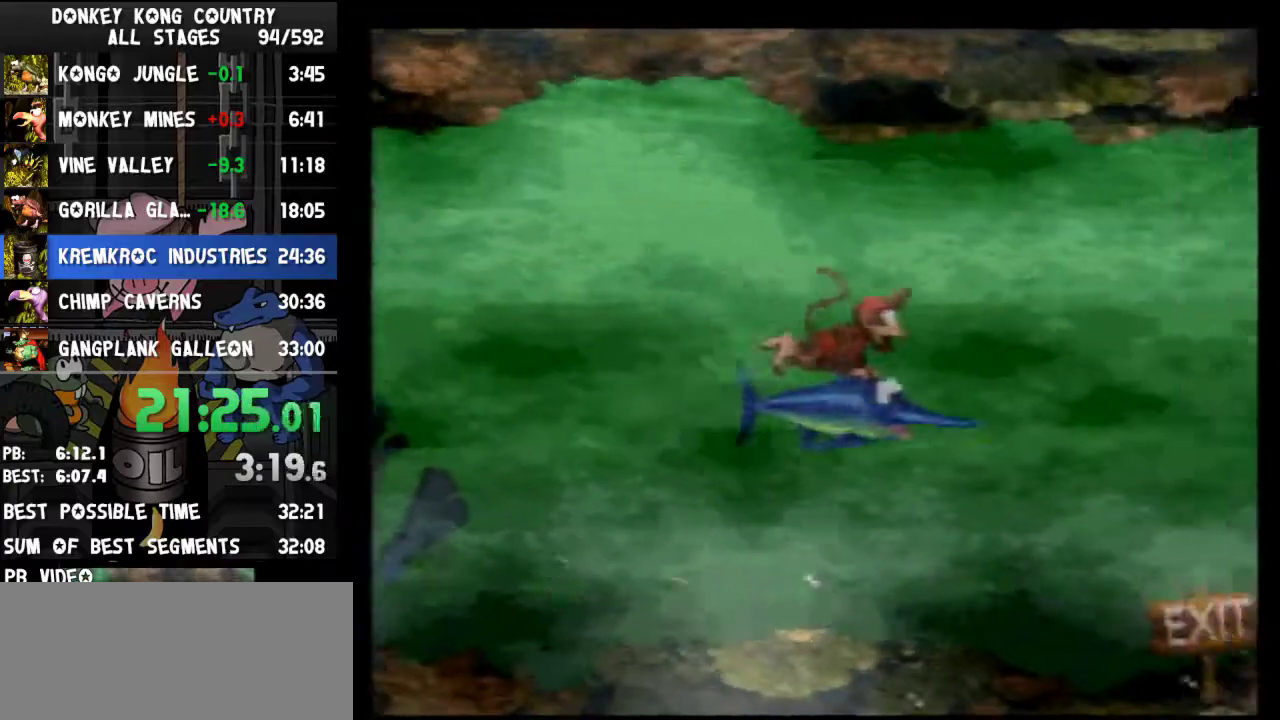
{"buttons": ["Y", "DPAD_RIGHT"], "events": [[67, "Y", "down"], [100, "Y", "up"], [167, "Y", "down"], [233, "Y", "up"], [267, "Y", "down"], [333, "Y", "up"], [400, "Y", "down"], [433, "Y", "up"], [500, "Y", "down"]]}